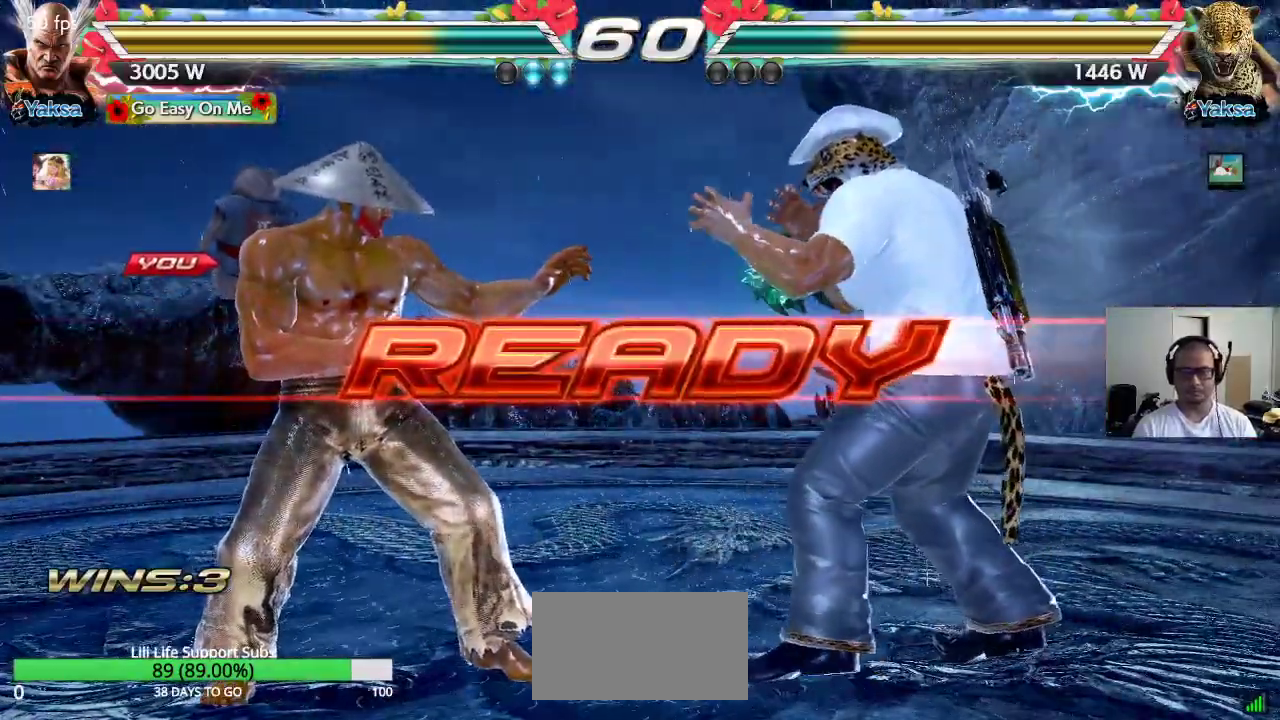
Gameplay with a controller (arcade stick); each line is a JSON object with the inputs held at the frame after it. "events" lists button and stick changes between this image and that frame as [ms after this image, input, new state], when the widget could be followed in between. Not read: L3 R3.
{"buttons": ["SQUARE", "TRIANGLE"], "left_stick": "center", "events": [[17, "CROSS", "up"], [17, "TRIANGLE", "down"], [17, "left_stick", "center"], [33, "SQUARE", "up"], [67, "CROSS", "down"], [67, "TRIANGLE", "up"], [150, "TRIANGLE", "down"], [217, "SQUARE", "down"], [467, "CROSS", "up"]]}
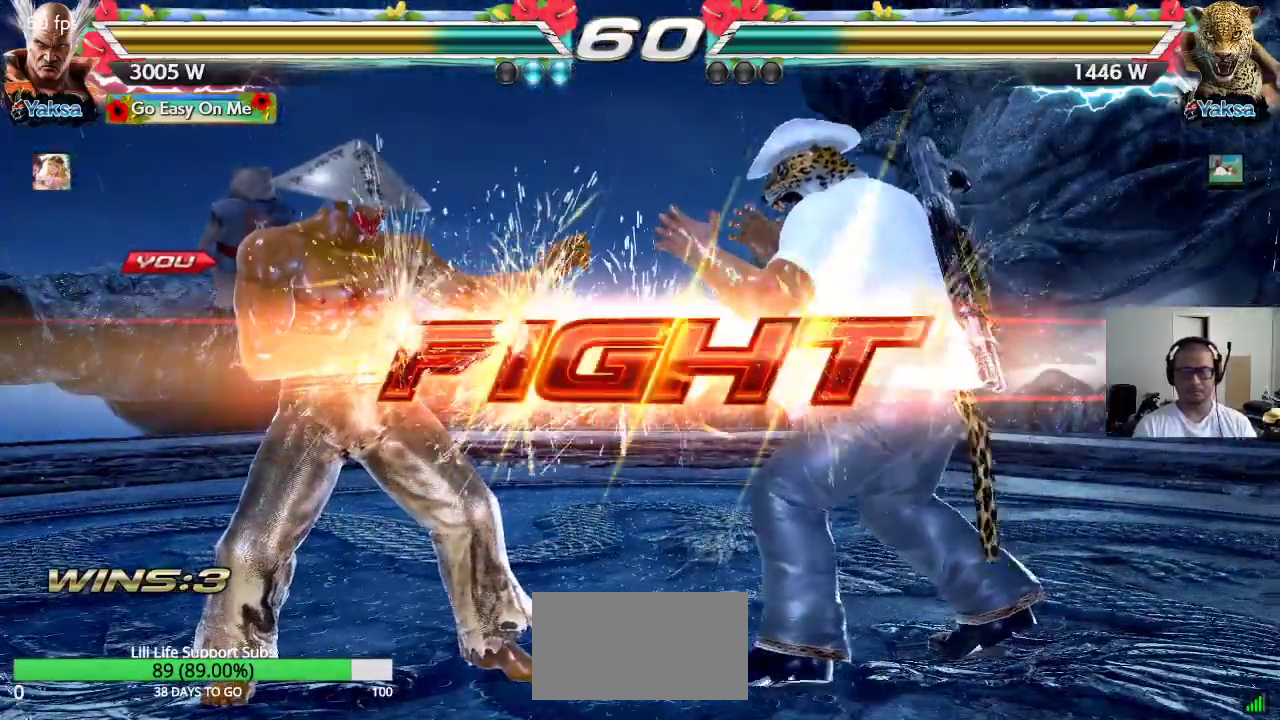
{"buttons": ["SQUARE"], "left_stick": "right", "events": [[133, "TRIANGLE", "up"], [167, "SQUARE", "up"], [250, "left_stick", "right"], [317, "SQUARE", "down"], [367, "SQUARE", "up"], [400, "SQUARE", "down"], [450, "SQUARE", "up"], [500, "SQUARE", "down"]]}
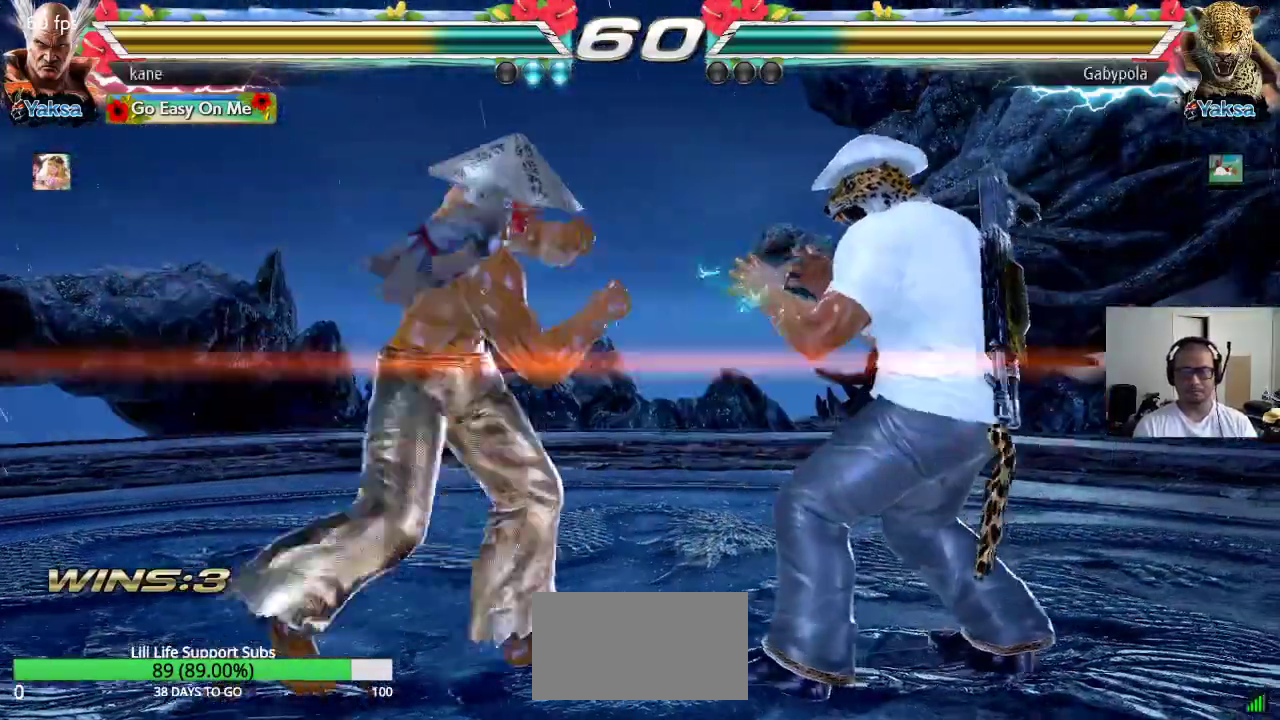
{"buttons": [], "left_stick": "left", "events": [[150, "SQUARE", "up"], [183, "left_stick", "center"], [500, "left_stick", "left"]]}
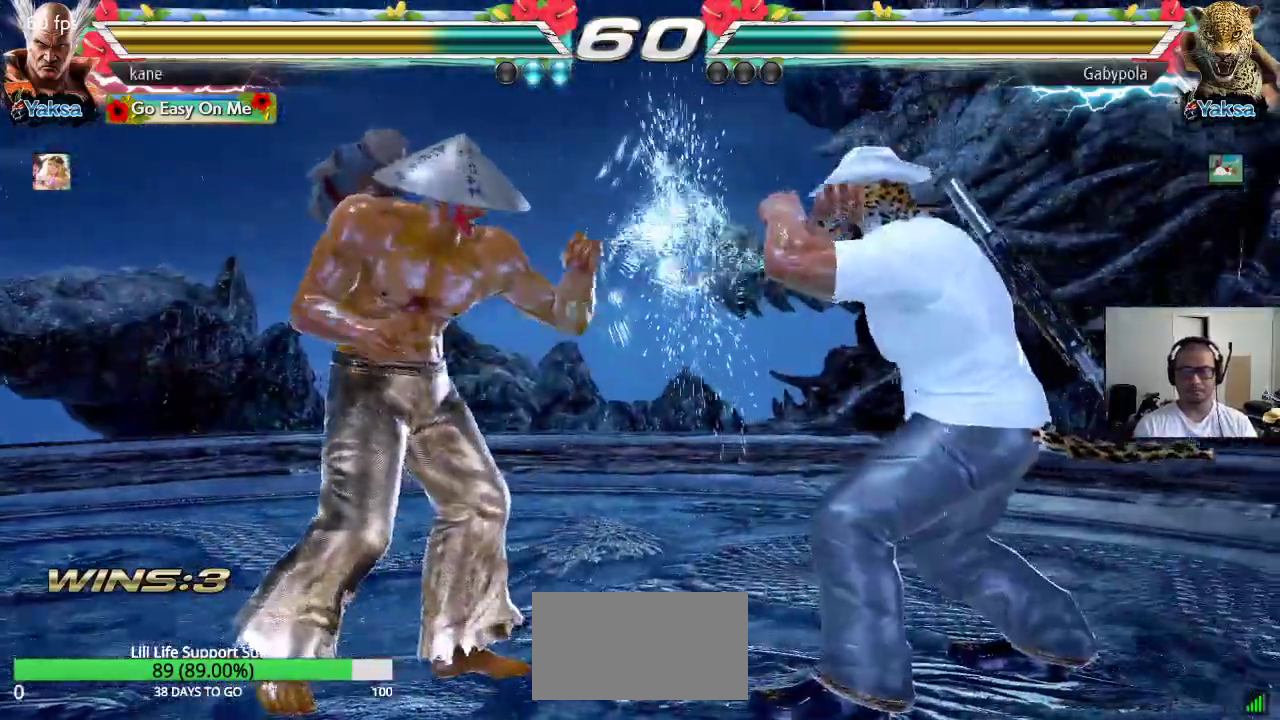
{"buttons": [], "left_stick": "down-left", "events": [[67, "left_stick", "center"], [117, "left_stick", "left"], [350, "left_stick", "down-left"]]}
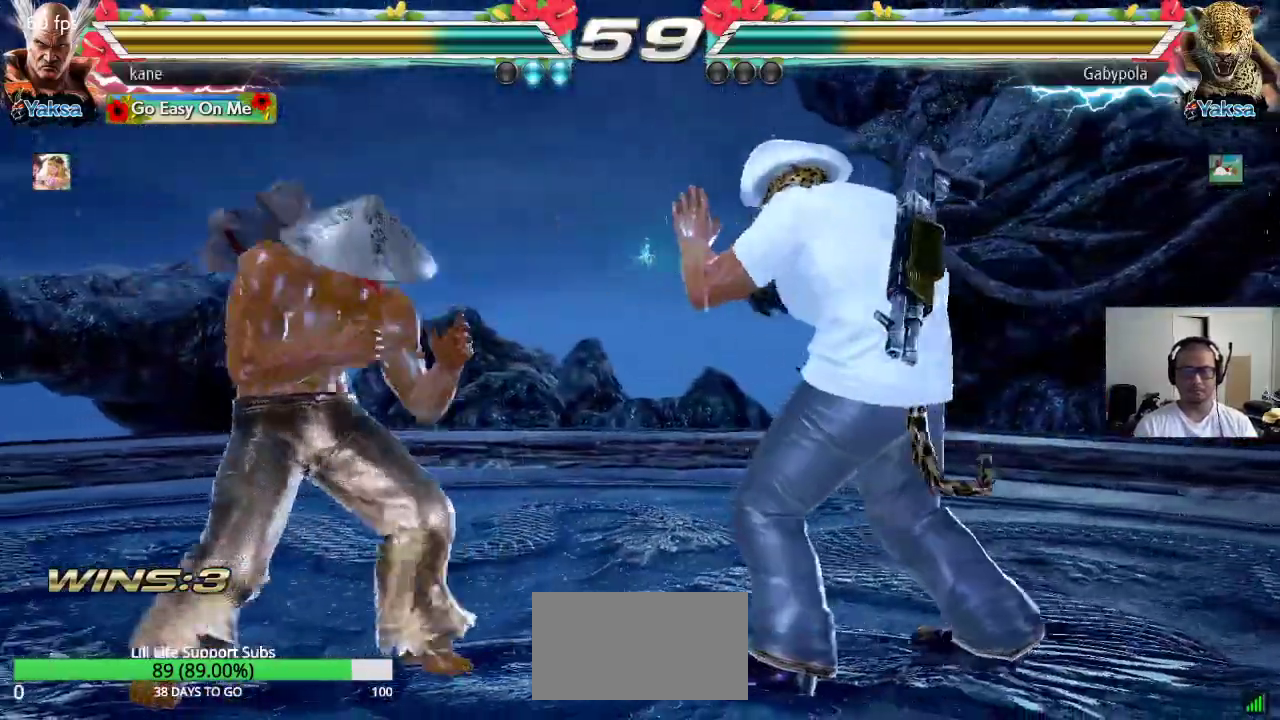
{"buttons": [], "left_stick": "center", "events": [[133, "left_stick", "center"], [183, "left_stick", "left"], [267, "left_stick", "center"], [317, "left_stick", "left"], [433, "left_stick", "center"]]}
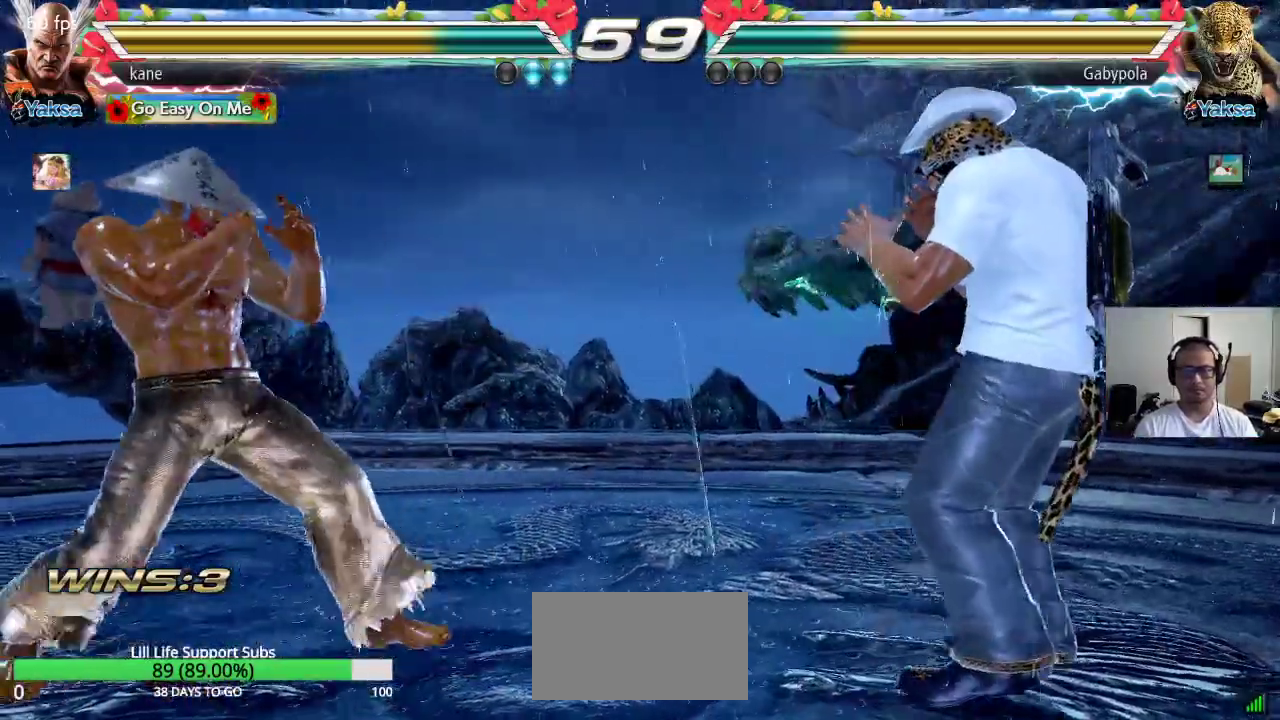
{"buttons": [], "left_stick": "down", "events": [[17, "left_stick", "down-right"], [67, "left_stick", "center"], [150, "left_stick", "right"], [217, "left_stick", "center"], [267, "left_stick", "right"], [367, "left_stick", "center"], [417, "left_stick", "down"]]}
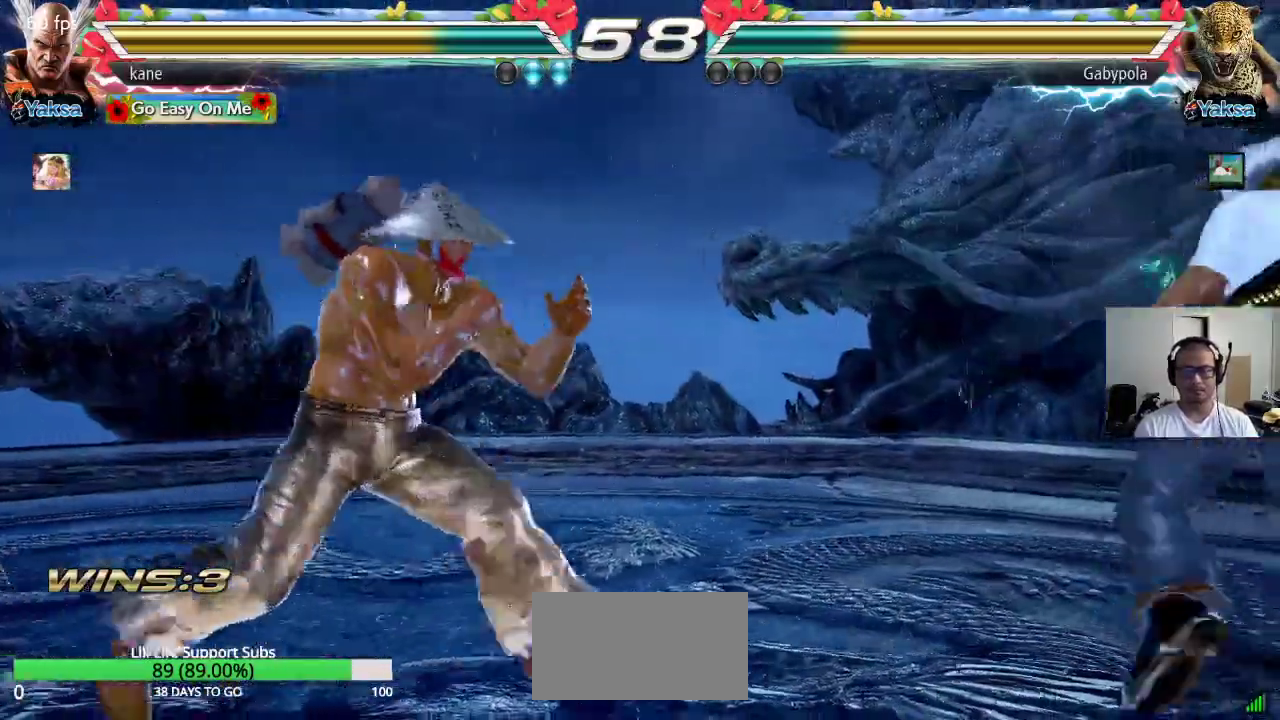
{"buttons": [], "left_stick": "center", "events": [[33, "left_stick", "center"], [117, "left_stick", "right"], [200, "left_stick", "center"], [267, "left_stick", "right"], [417, "left_stick", "left"], [500, "left_stick", "center"]]}
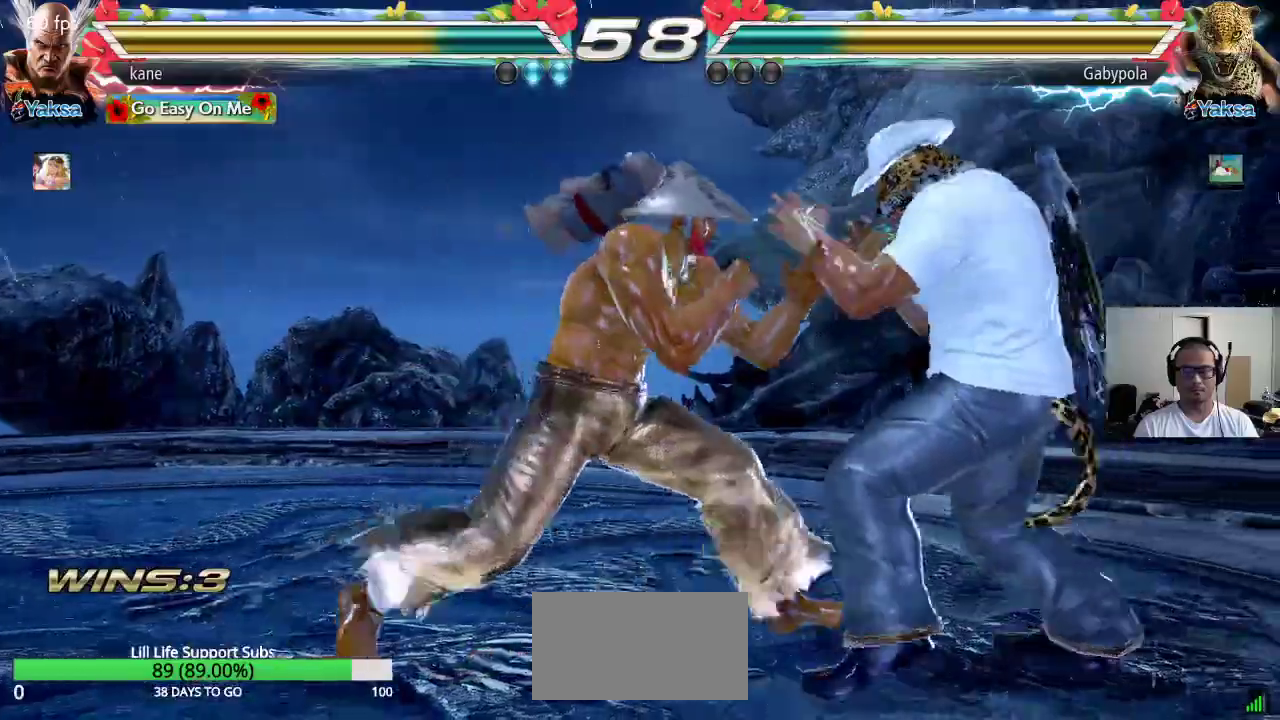
{"buttons": [], "left_stick": "left", "events": [[50, "left_stick", "right"], [167, "CIRCLE", "down"], [250, "CIRCLE", "up"], [267, "CROSS", "down"], [317, "TRIANGLE", "down"], [333, "CROSS", "up"], [400, "left_stick", "center"], [417, "TRIANGLE", "up"], [467, "left_stick", "left"]]}
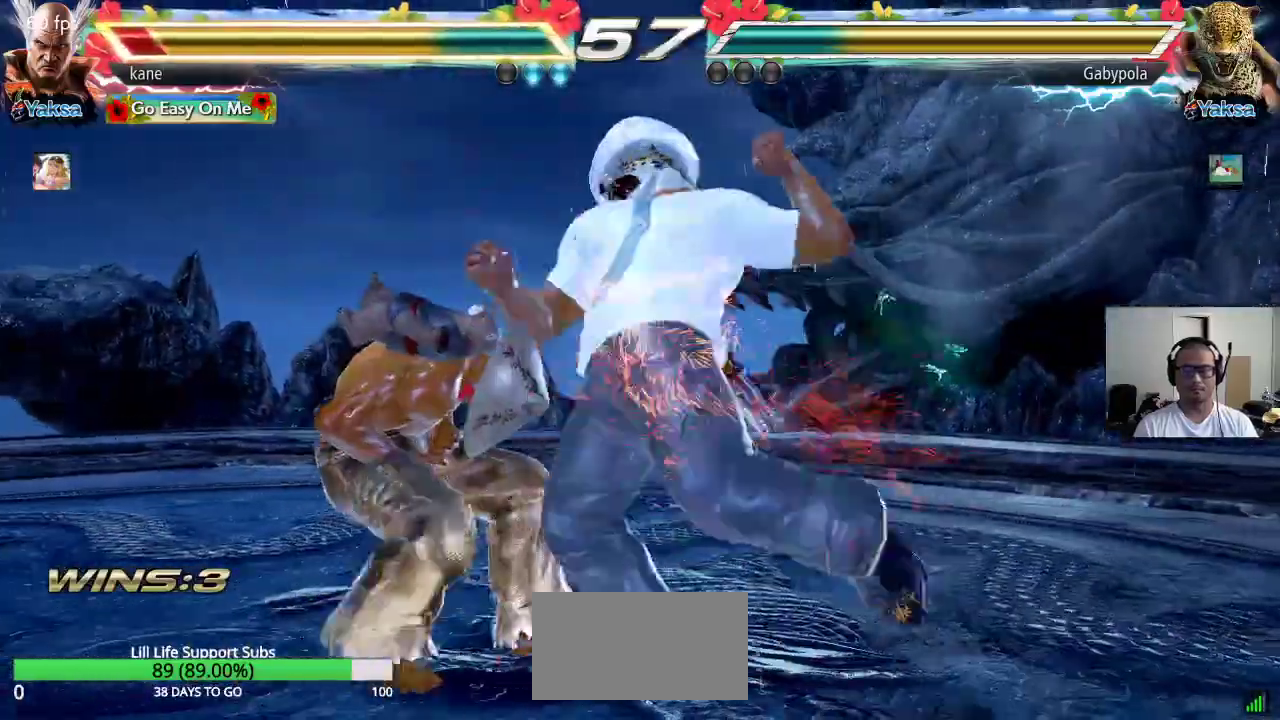
{"buttons": [], "left_stick": "left", "events": []}
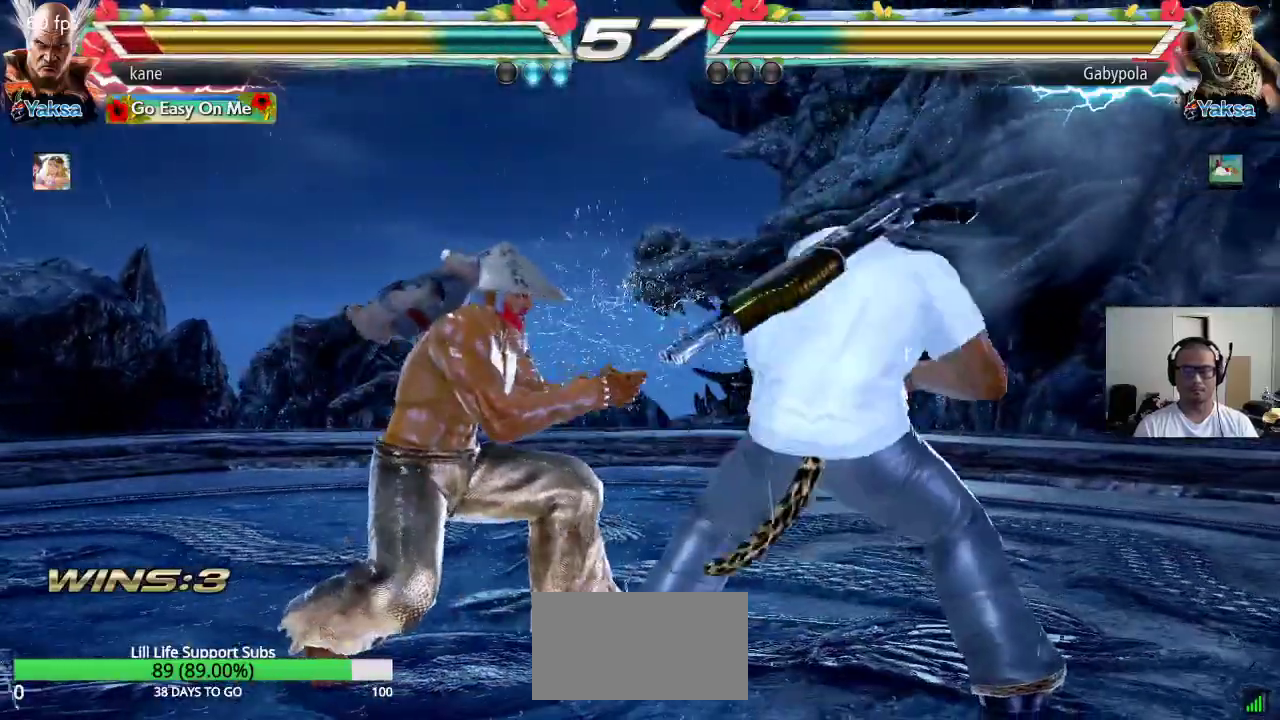
{"buttons": [], "left_stick": "left", "events": [[167, "left_stick", "center"], [217, "left_stick", "left"]]}
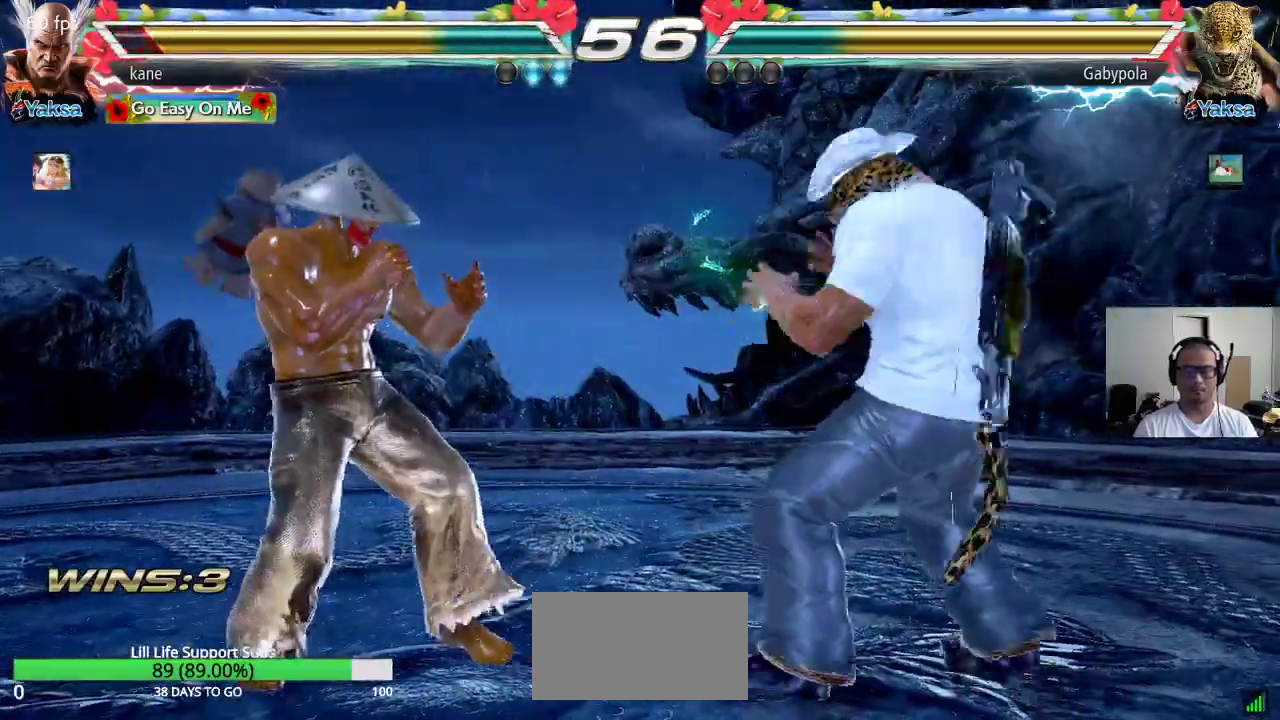
{"buttons": [], "left_stick": "down-left", "events": [[67, "left_stick", "down-left"], [183, "left_stick", "left"], [317, "left_stick", "down-left"]]}
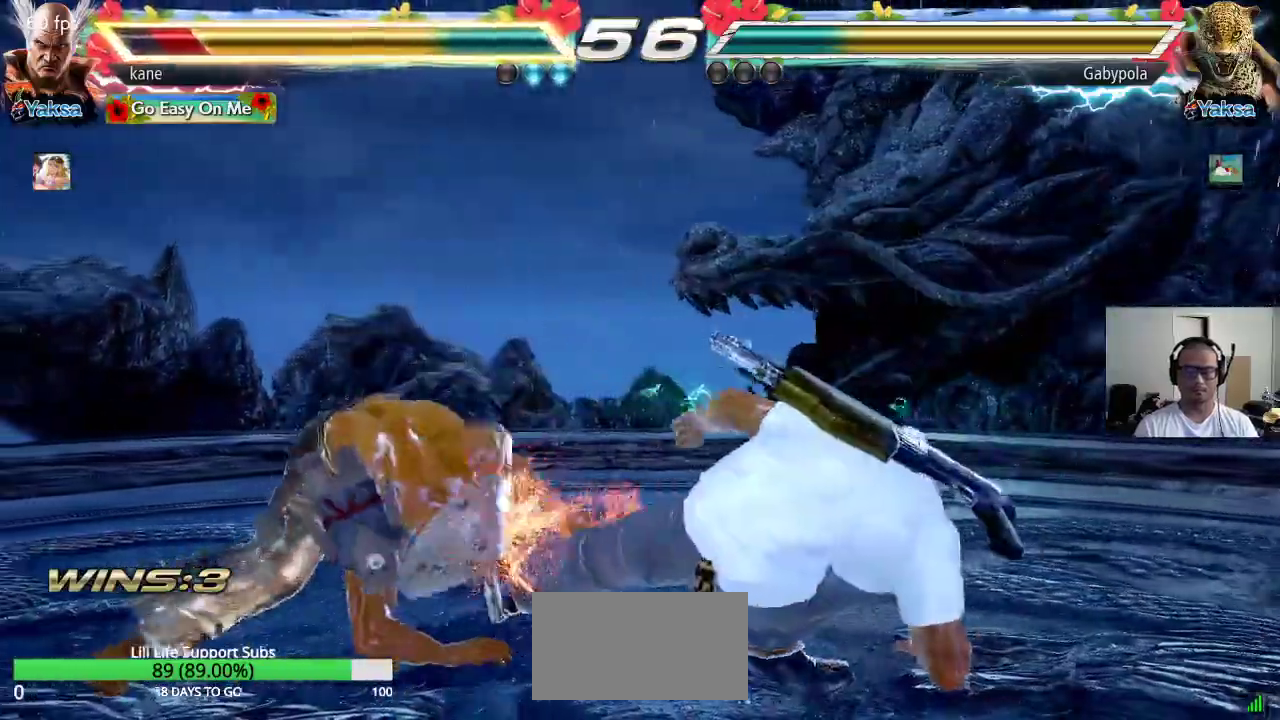
{"buttons": [], "left_stick": "center", "events": [[117, "left_stick", "center"], [383, "left_stick", "left"], [450, "left_stick", "center"]]}
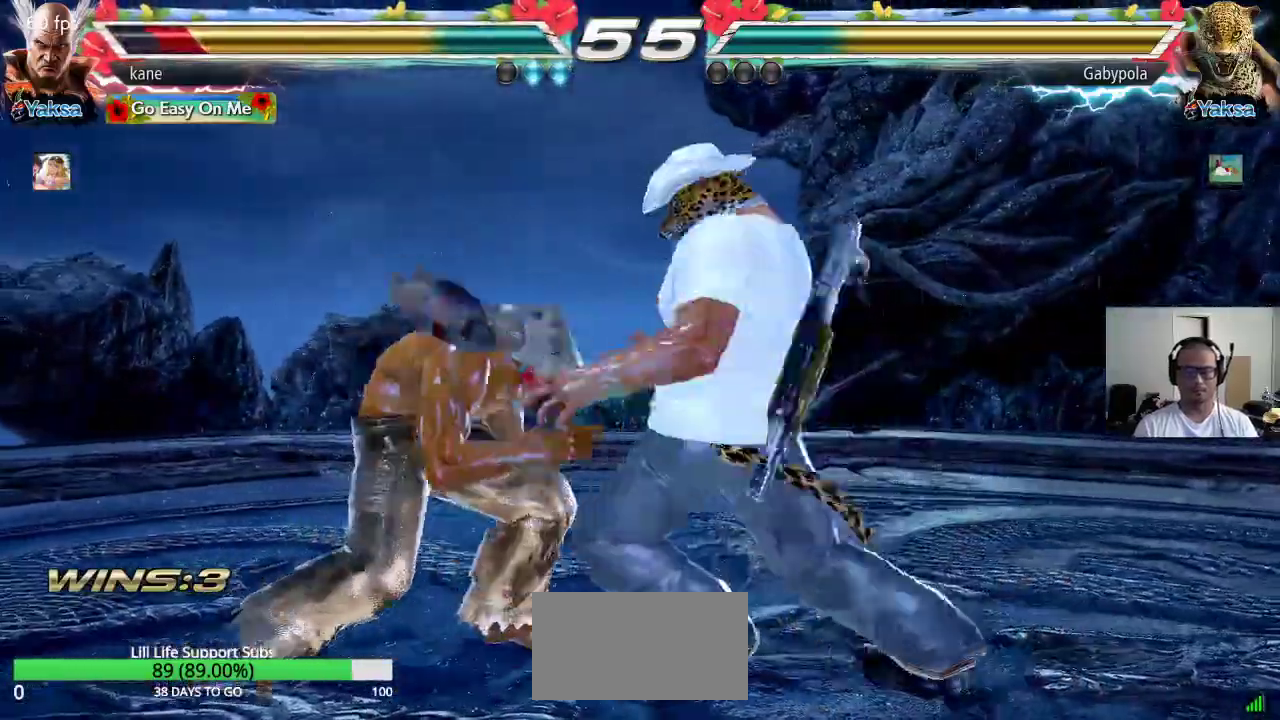
{"buttons": [], "left_stick": "right", "events": [[17, "left_stick", "left"], [333, "left_stick", "center"], [383, "left_stick", "right"], [433, "left_stick", "center"], [500, "left_stick", "right"]]}
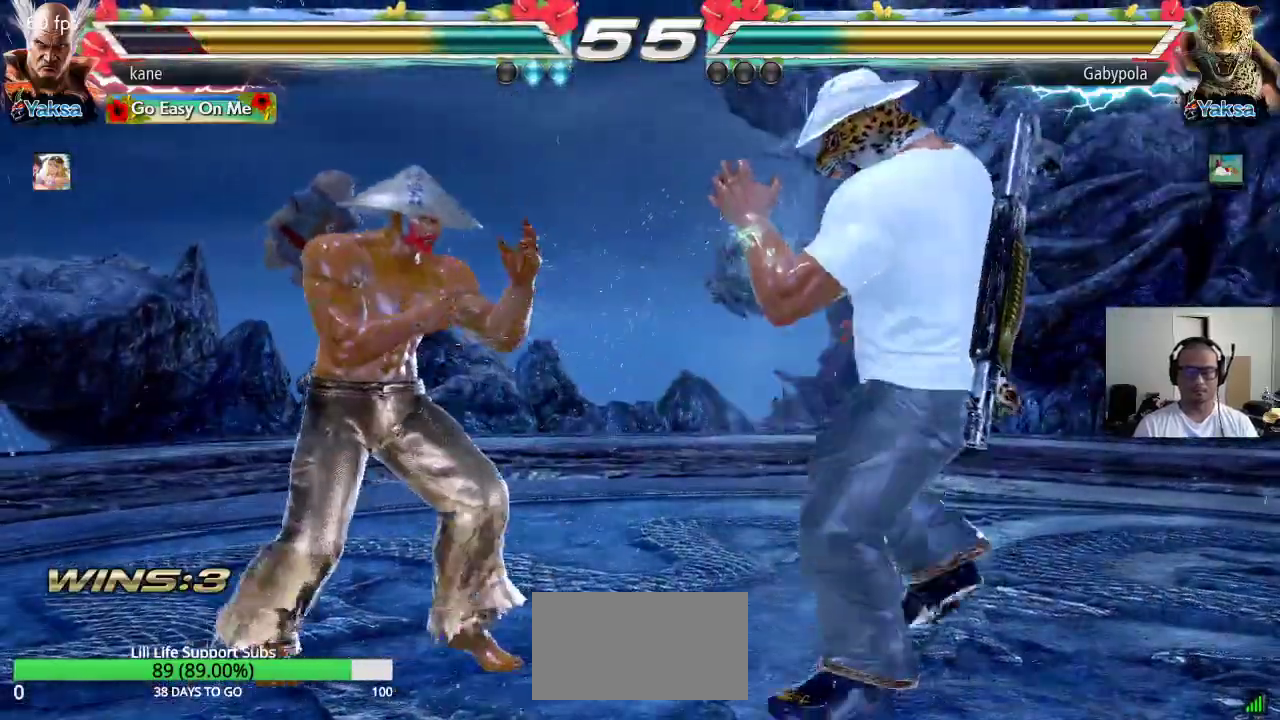
{"buttons": [], "left_stick": "center", "events": [[133, "TRIANGLE", "down"], [133, "left_stick", "down-right"], [200, "TRIANGLE", "up"], [217, "TRIANGLE", "down"], [267, "TRIANGLE", "up"], [300, "left_stick", "center"]]}
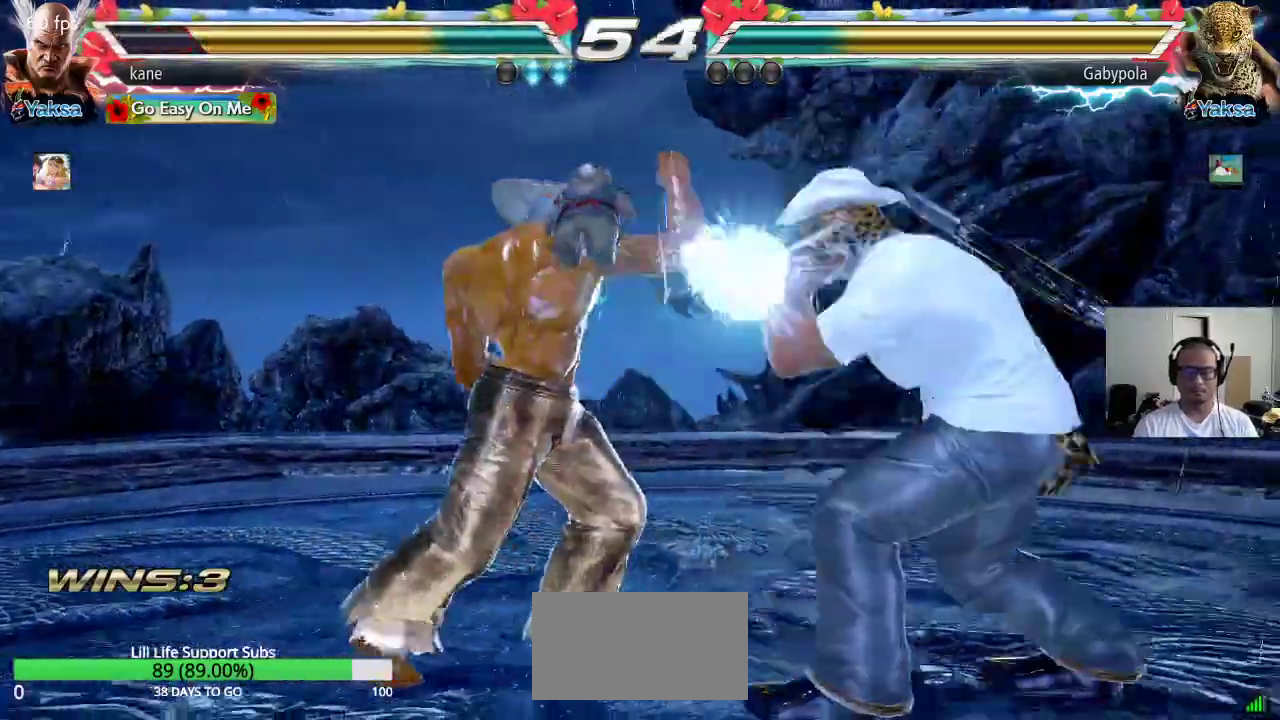
{"buttons": [], "left_stick": "left", "events": [[217, "left_stick", "left"], [283, "left_stick", "center"], [350, "left_stick", "left"]]}
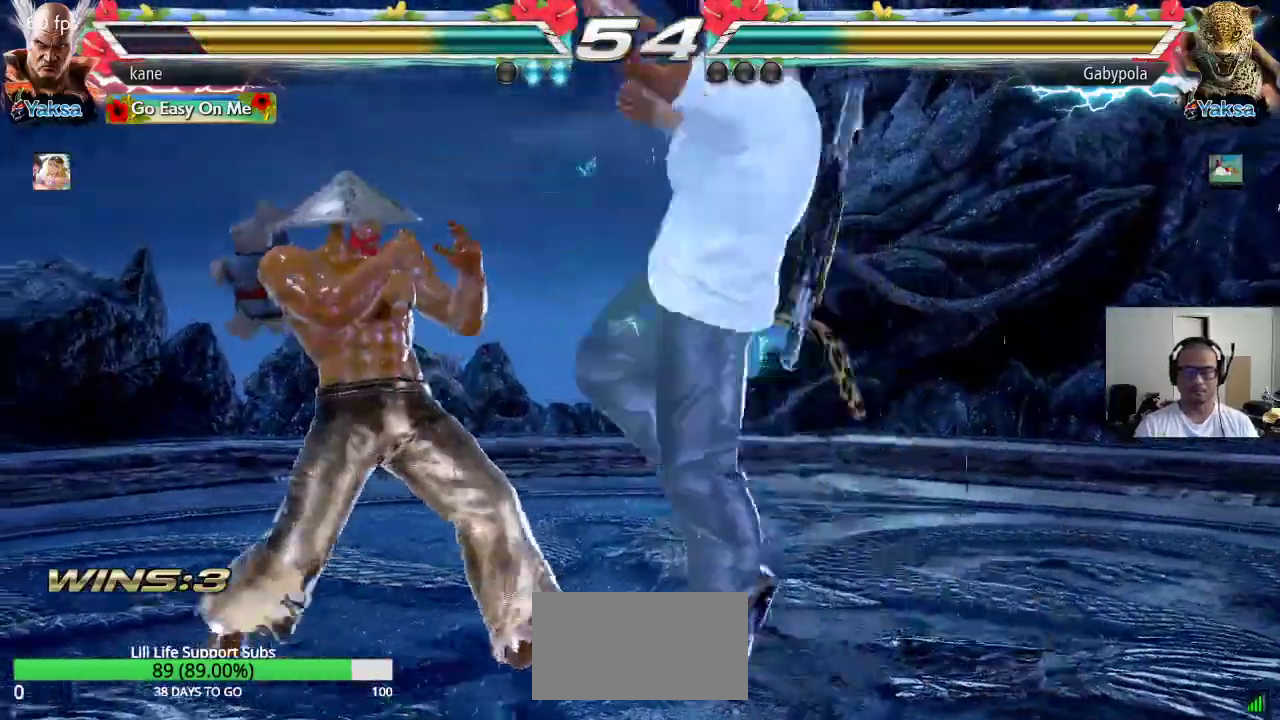
{"buttons": [], "left_stick": "center", "events": [[250, "SQUARE", "down"], [250, "left_stick", "center"], [317, "SQUARE", "up"], [350, "TRIANGLE", "down"], [433, "TRIANGLE", "up"], [467, "TRIANGLE", "down"], [500, "TRIANGLE", "up"]]}
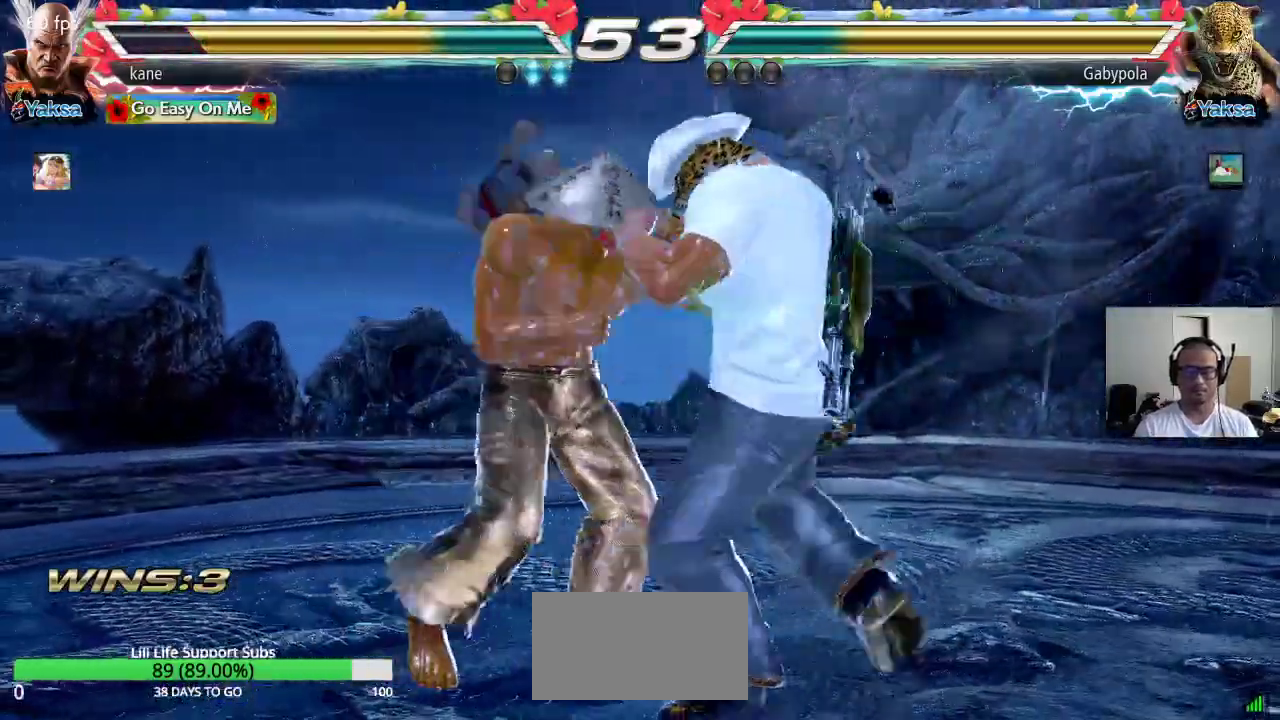
{"buttons": [], "left_stick": "center", "events": [[50, "TRIANGLE", "down"], [100, "TRIANGLE", "up"], [150, "TRIANGLE", "down"], [200, "TRIANGLE", "up"], [233, "TRIANGLE", "down"], [400, "TRIANGLE", "up"]]}
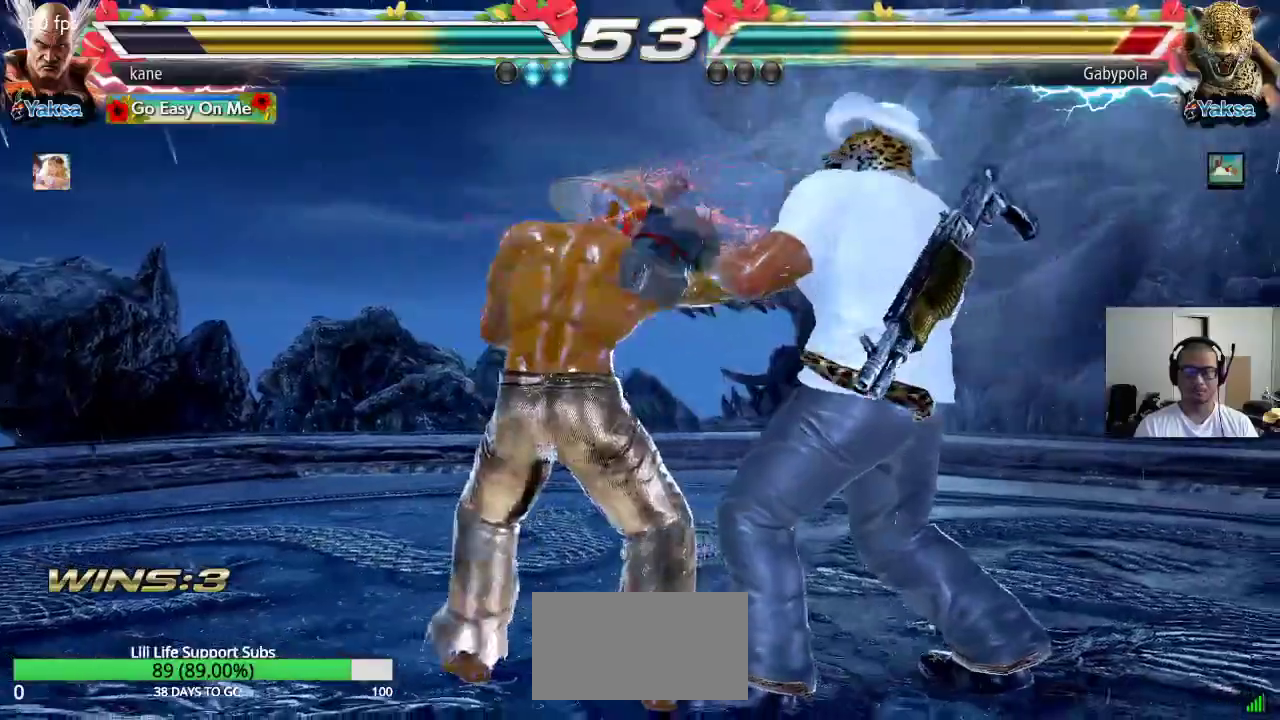
{"buttons": [], "left_stick": "center", "events": [[383, "SQUARE", "down"], [467, "SQUARE", "up"]]}
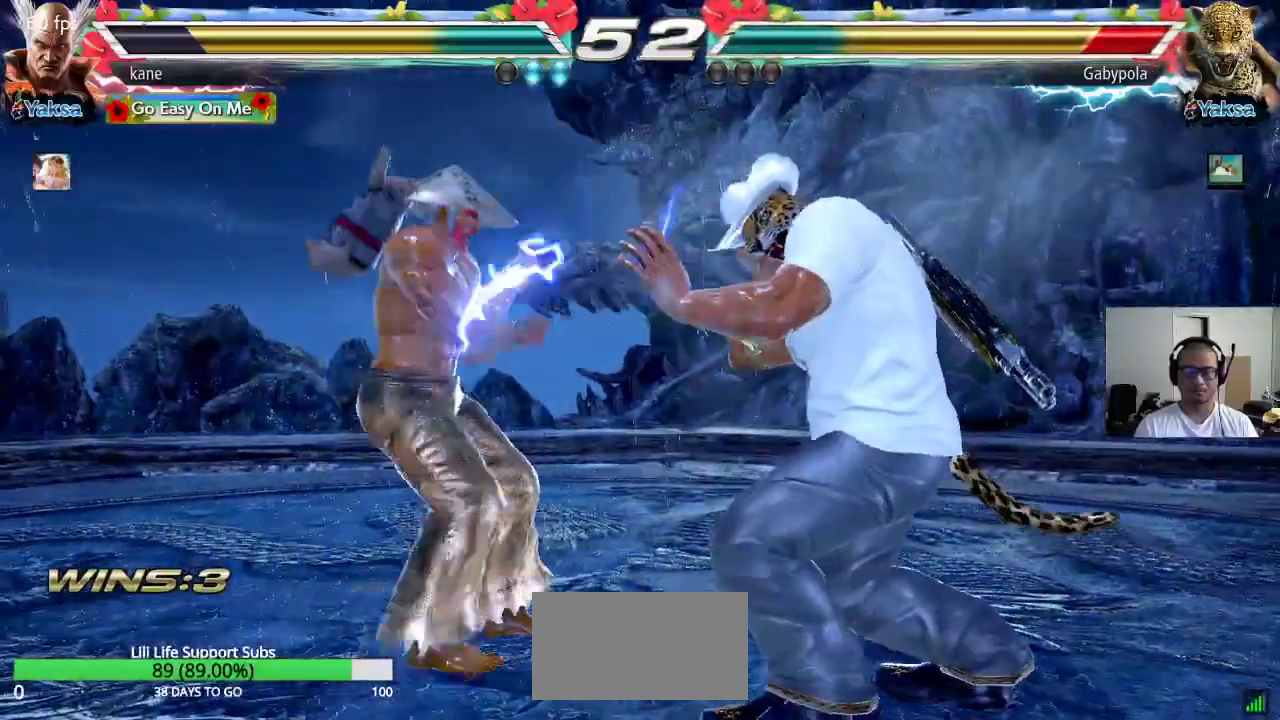
{"buttons": ["TRIANGLE"], "left_stick": "down-right", "events": [[350, "left_stick", "right"], [467, "TRIANGLE", "down"], [467, "left_stick", "down-right"]]}
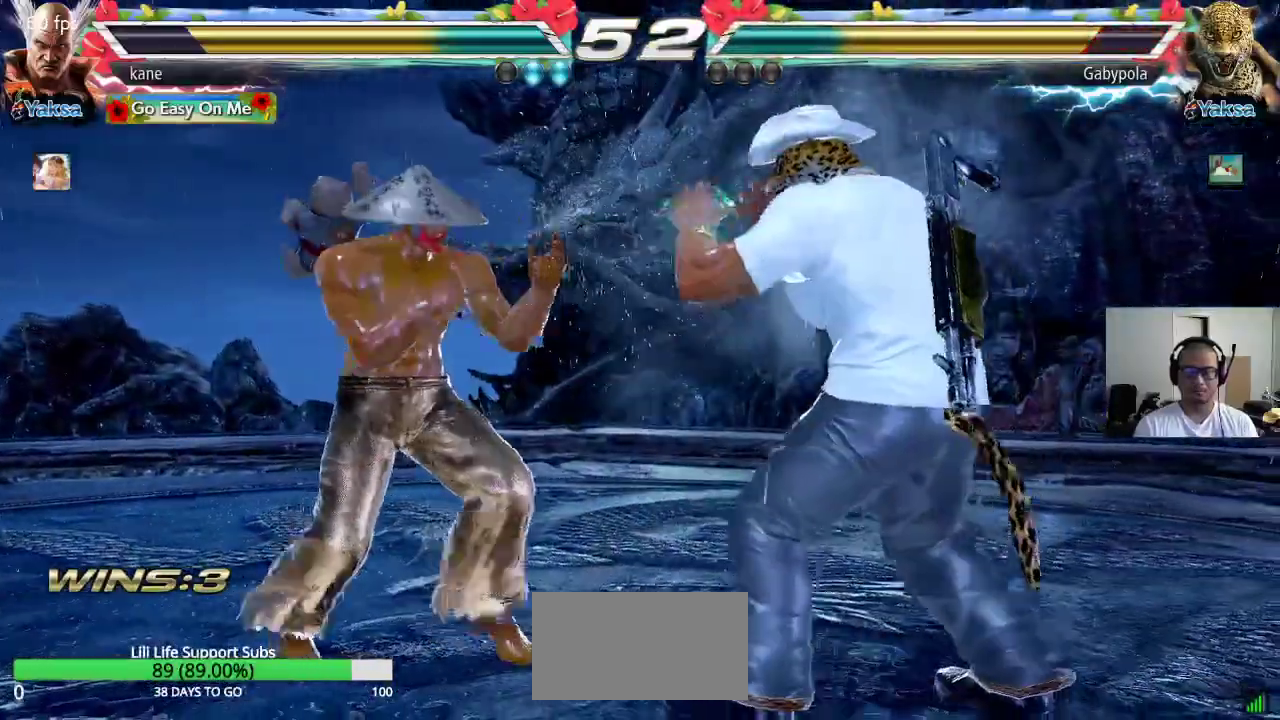
{"buttons": [], "left_stick": "left", "events": [[17, "TRIANGLE", "up"], [117, "left_stick", "center"], [500, "left_stick", "left"]]}
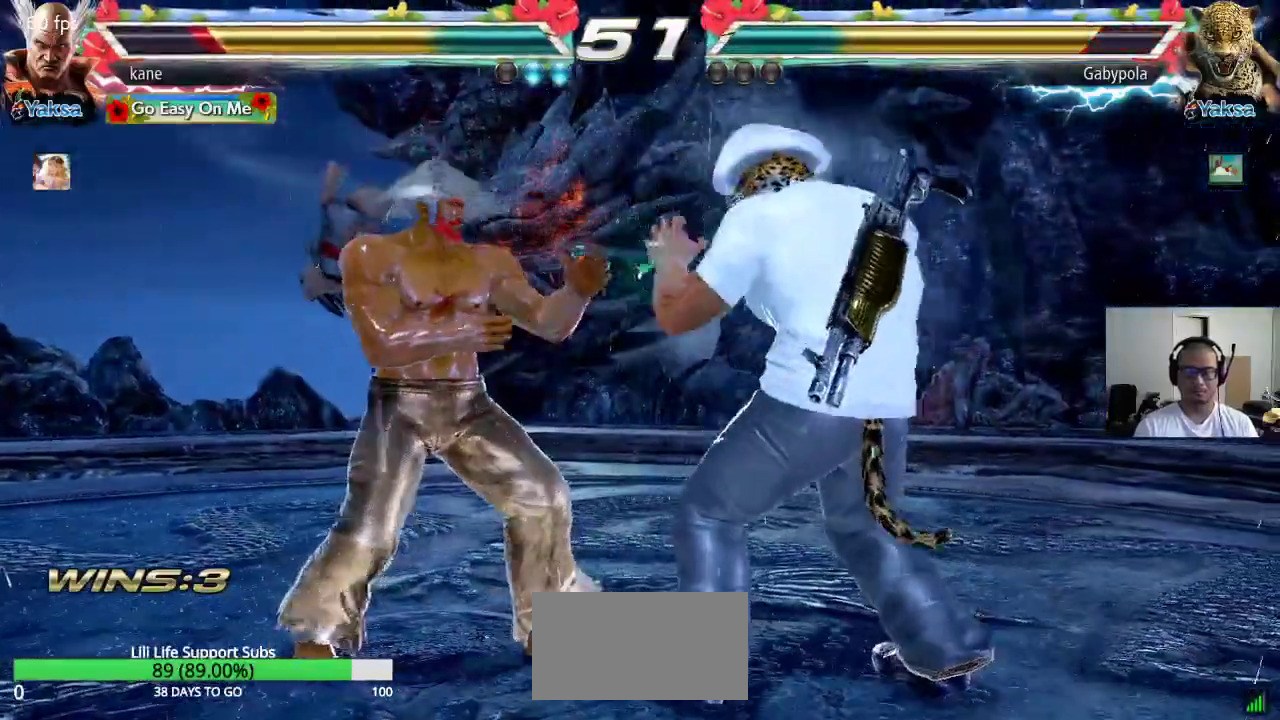
{"buttons": [], "left_stick": "left", "events": [[67, "left_stick", "center"], [133, "left_stick", "left"]]}
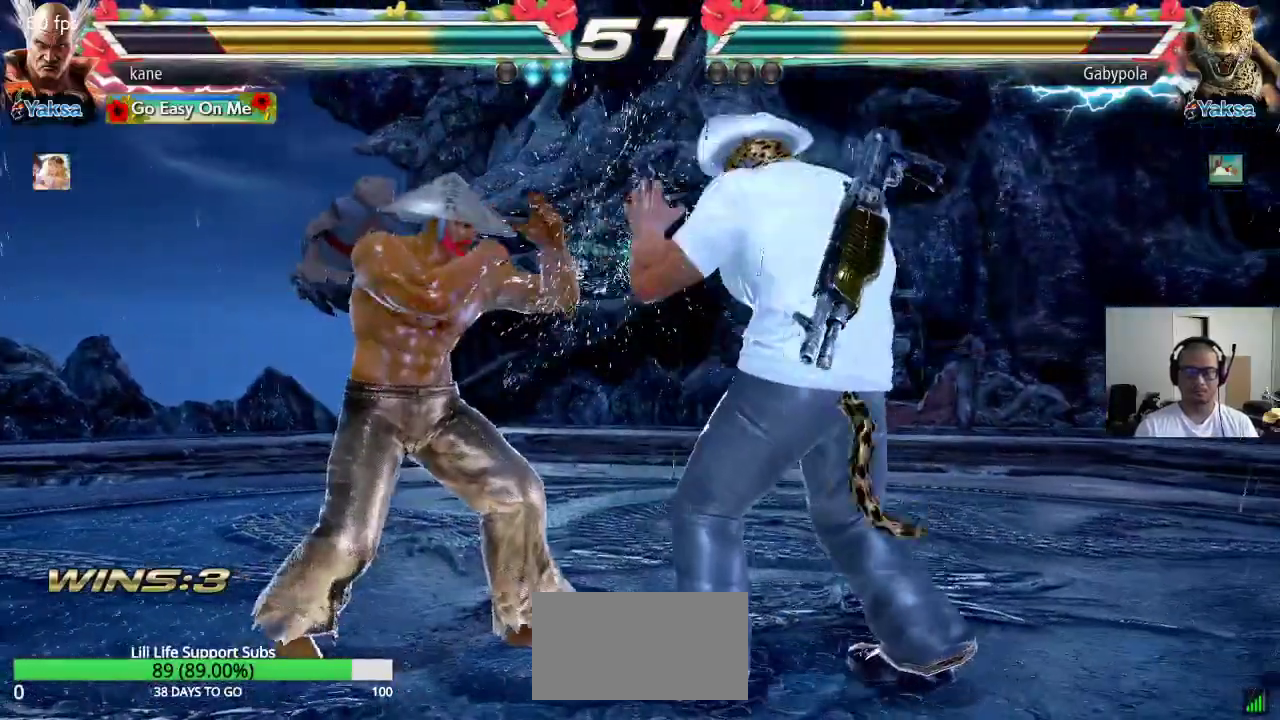
{"buttons": [], "left_stick": "left", "events": [[17, "left_stick", "center"], [67, "left_stick", "left"], [150, "left_stick", "center"], [200, "left_stick", "left"]]}
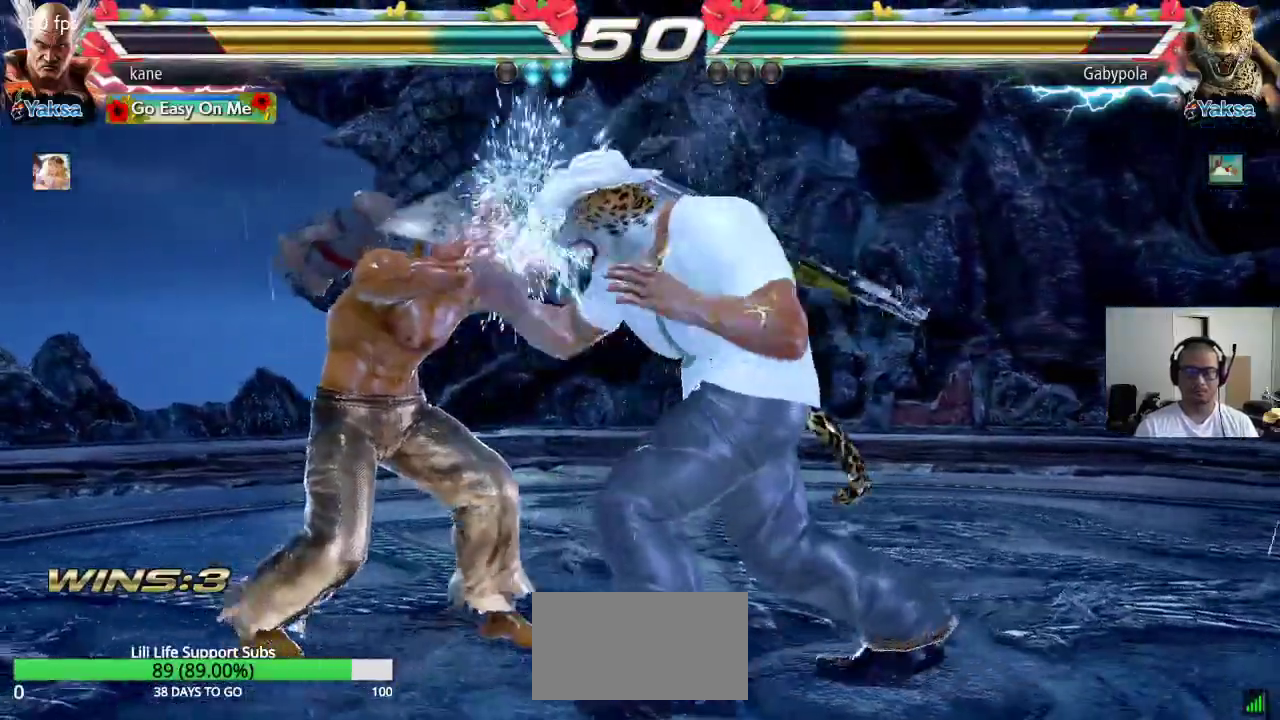
{"buttons": [], "left_stick": "left", "events": [[83, "left_stick", "center"], [133, "left_stick", "left"]]}
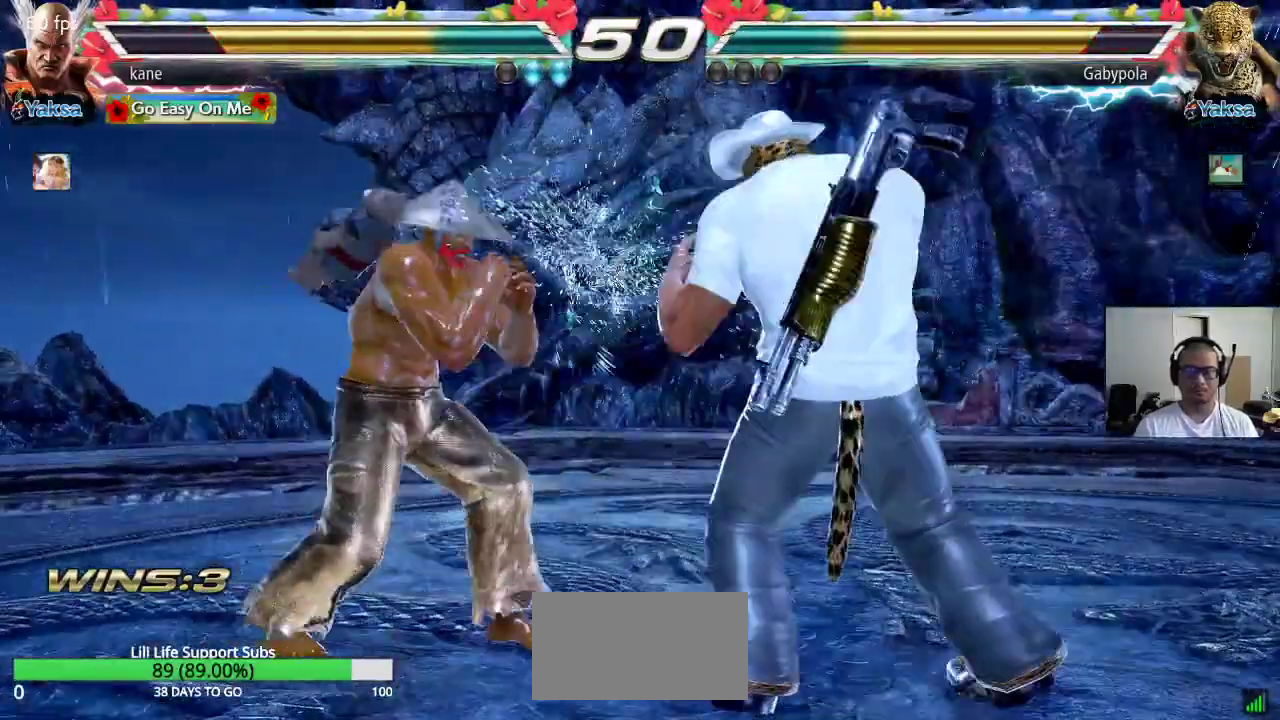
{"buttons": [], "left_stick": "down-left", "events": [[150, "left_stick", "center"], [217, "left_stick", "left"], [283, "left_stick", "center"], [350, "left_stick", "left"], [500, "left_stick", "down-left"]]}
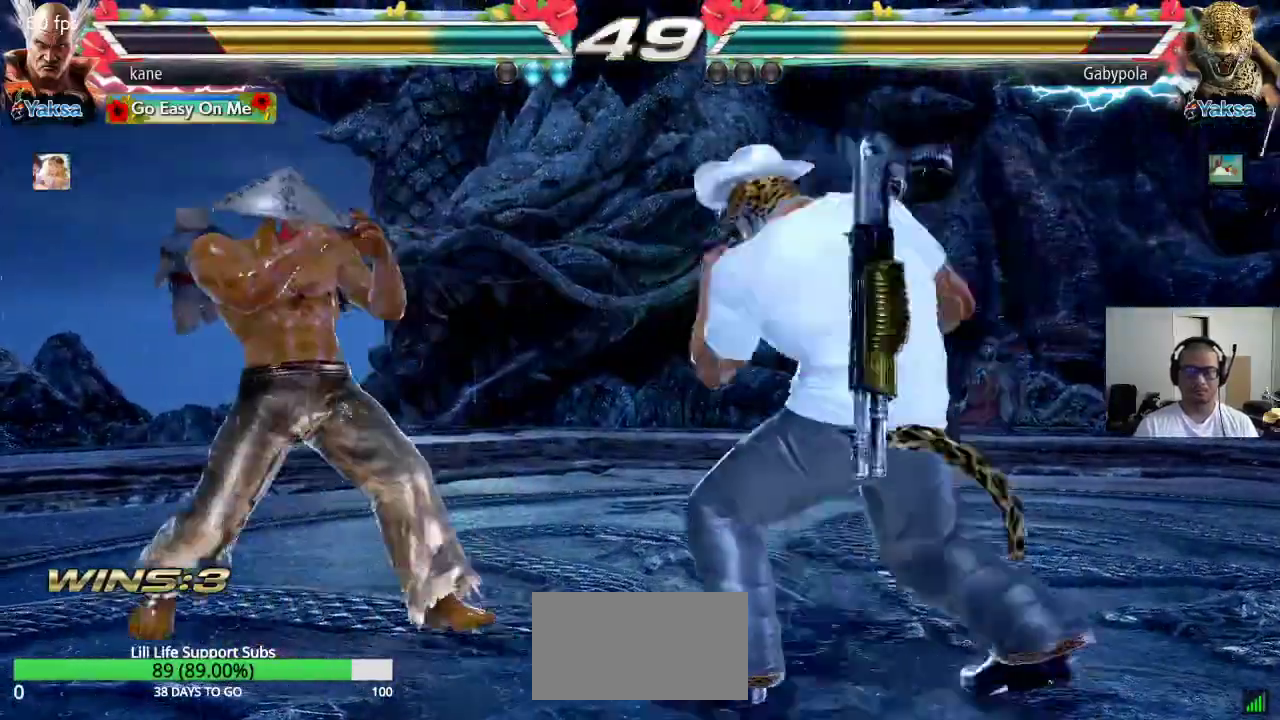
{"buttons": [], "left_stick": "down-left", "events": []}
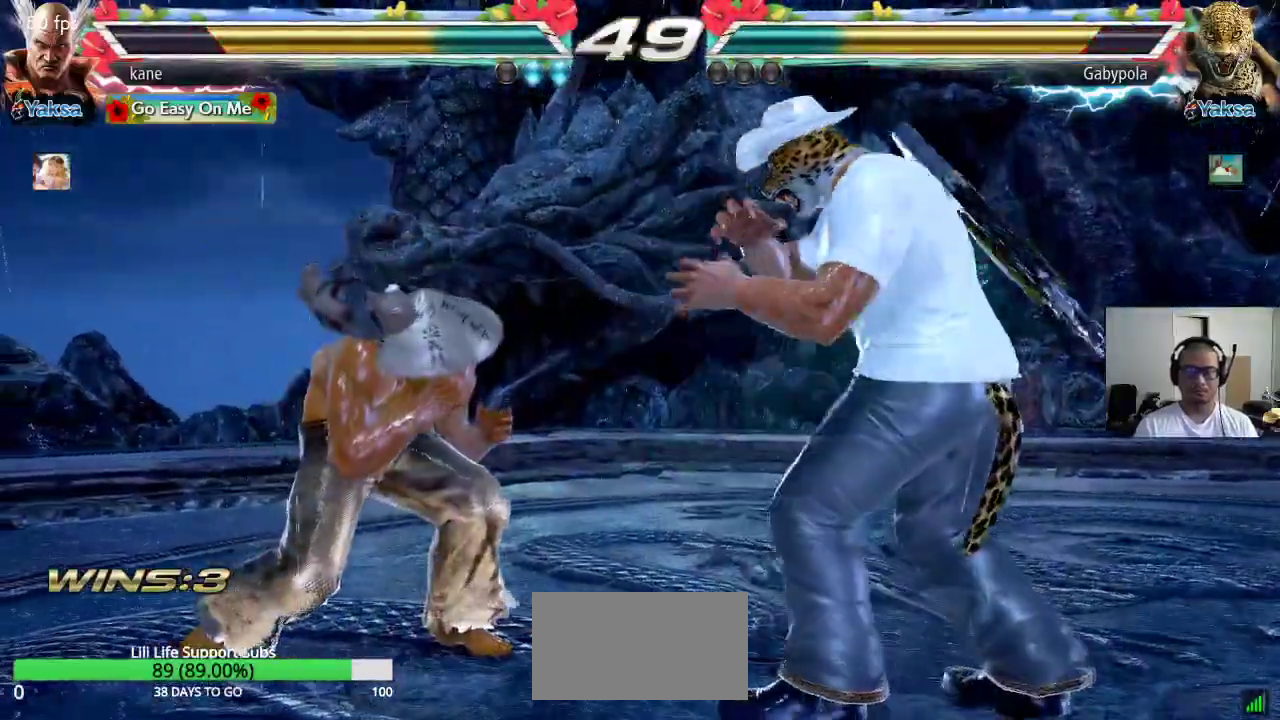
{"buttons": [], "left_stick": "center", "events": [[100, "left_stick", "center"], [267, "left_stick", "right"], [333, "left_stick", "center"], [383, "left_stick", "right"], [500, "left_stick", "center"]]}
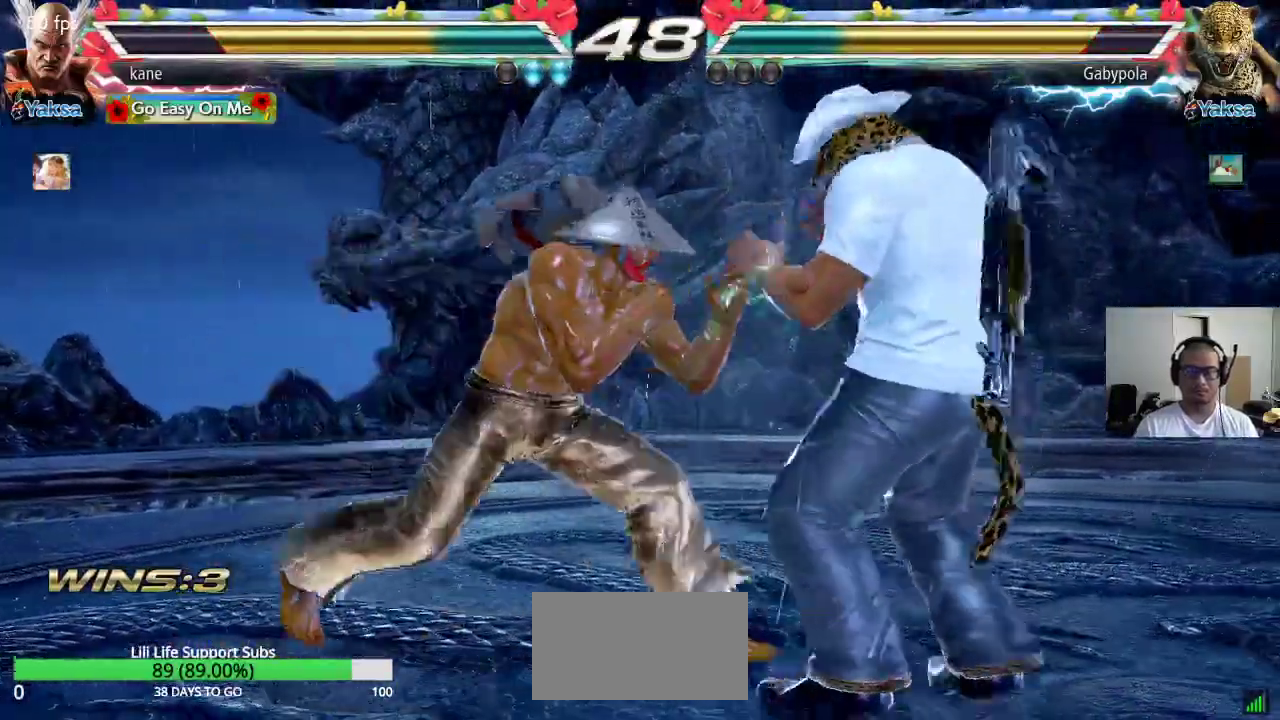
{"buttons": [], "left_stick": "down-left", "events": [[50, "left_stick", "left"], [367, "left_stick", "down-left"]]}